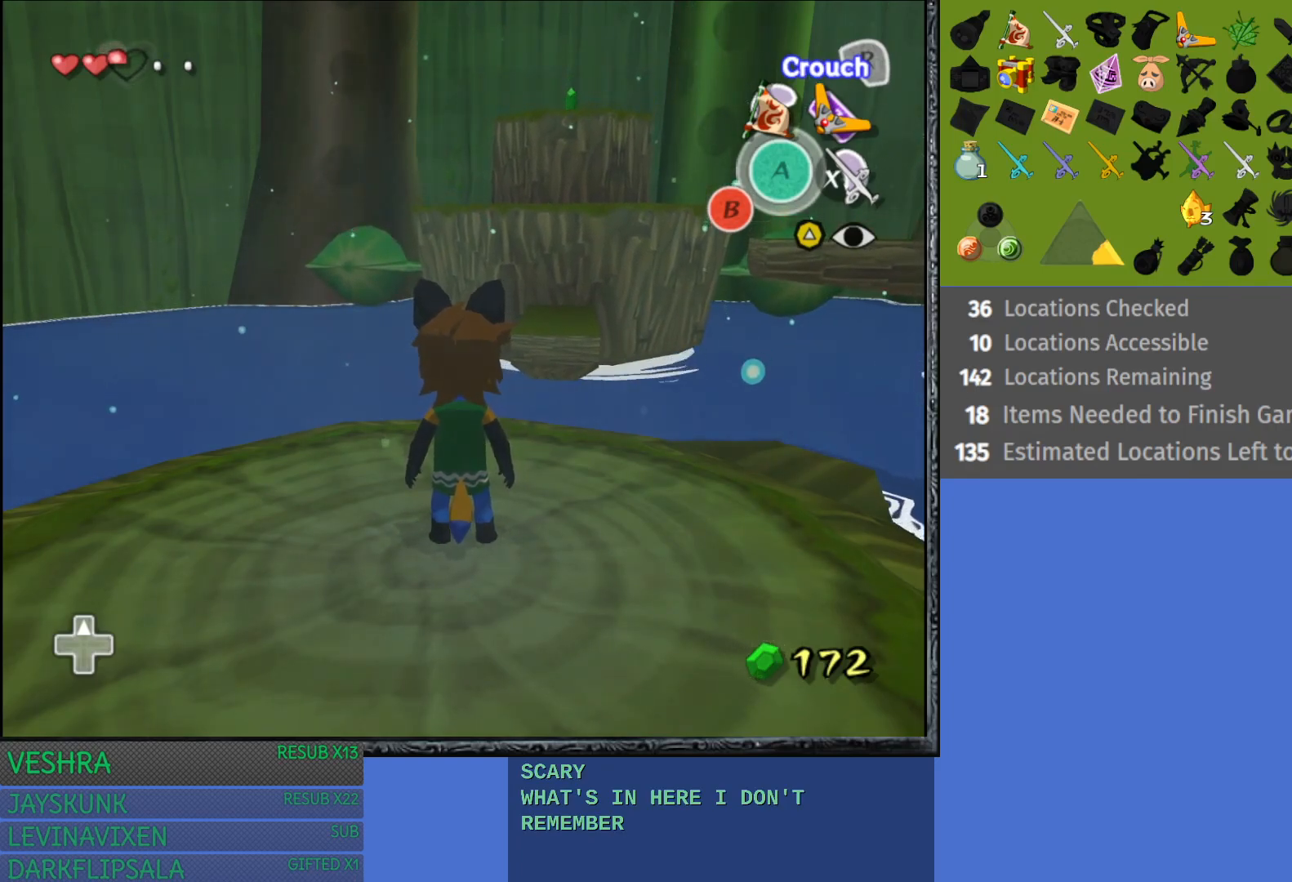
Gameplay with a controller (PlayStation layout); each line is a JSON object with the inputs held at the frame after it. "events" lists button and stick changes between this image and that frame as [ms after this image, input, new state], when the widget could be followed in between.
{"buttons": [], "left_stick": "up-right", "right_stick": "center", "events": [[350, "left_stick", "up-right"]]}
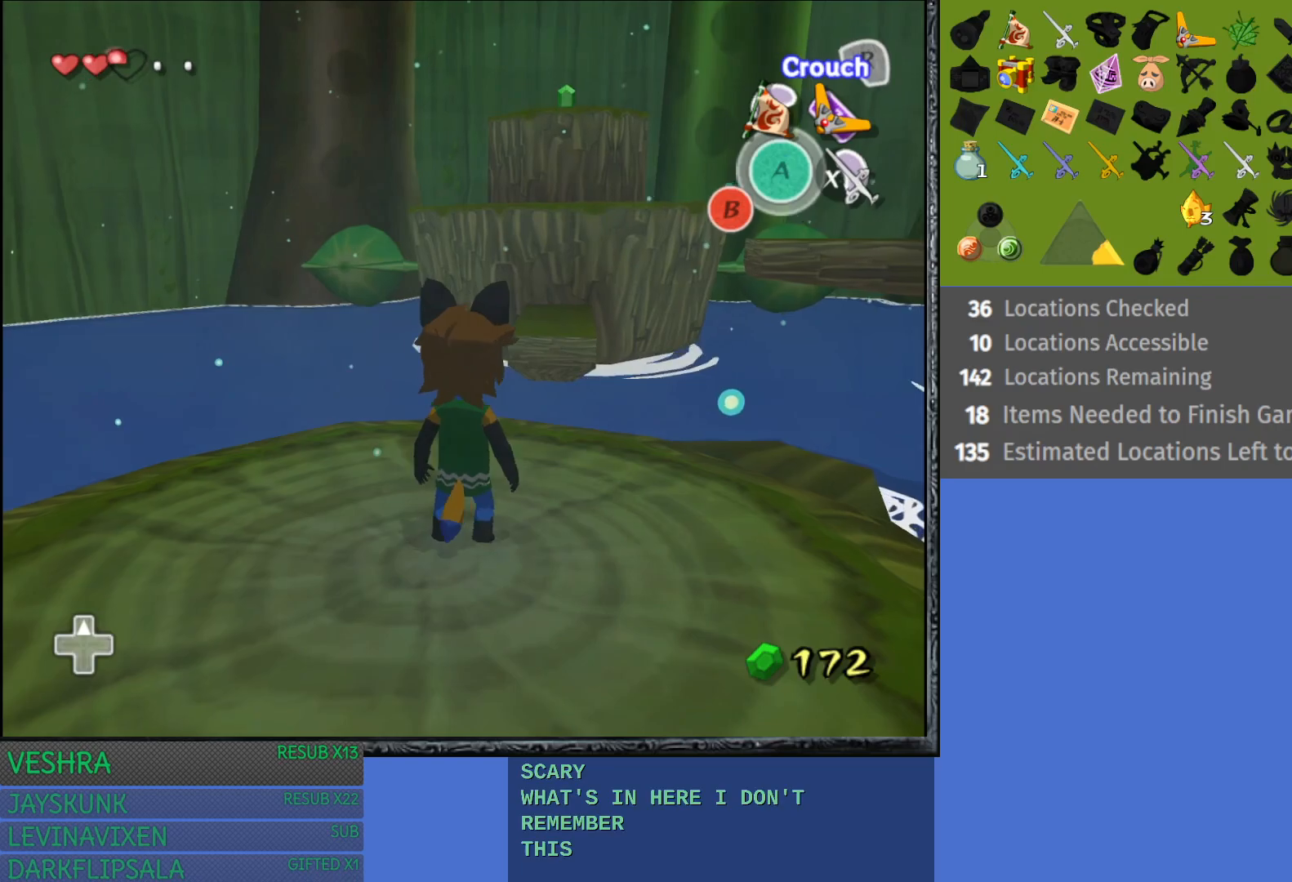
{"buttons": [], "left_stick": "up", "right_stick": "center", "events": [[83, "left_stick", "up"]]}
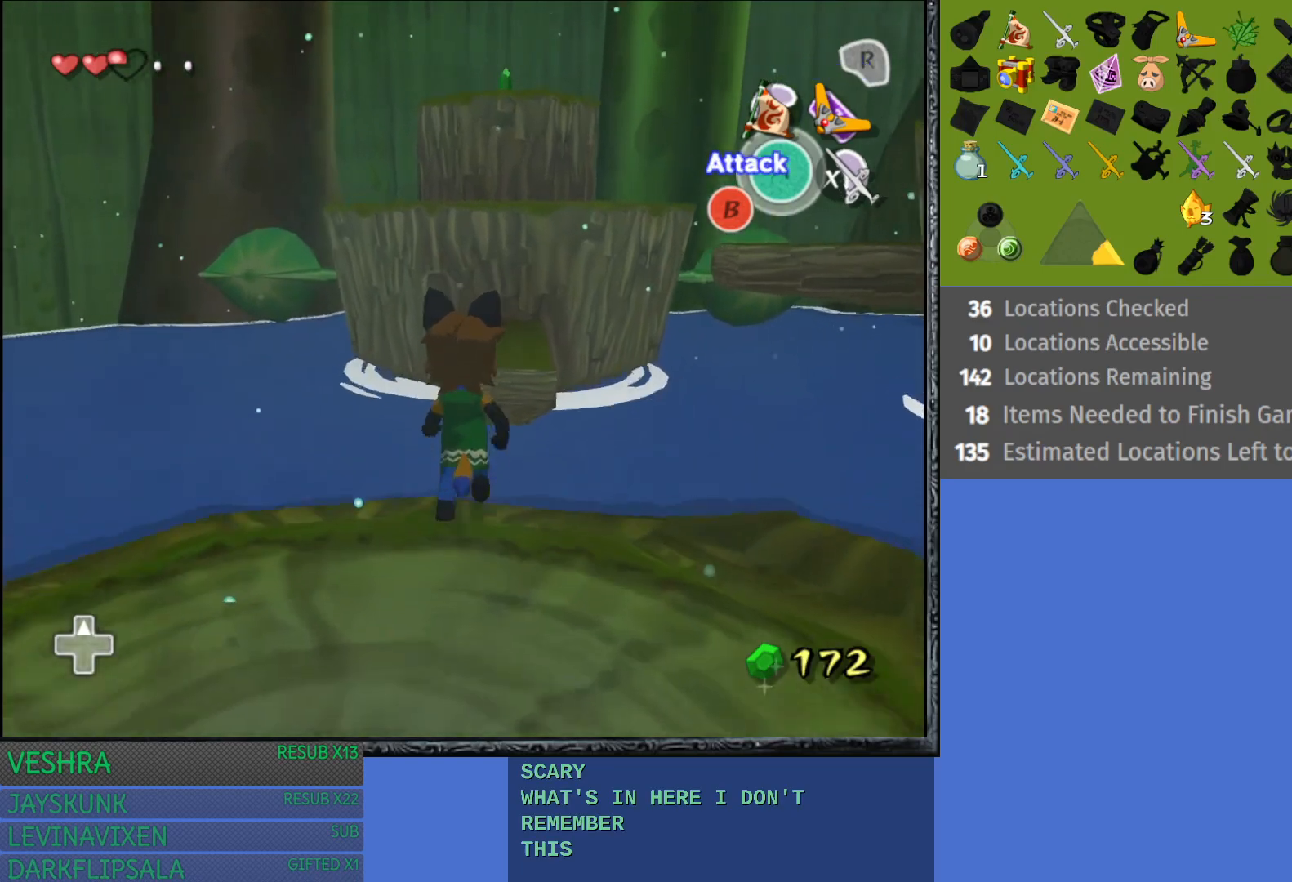
{"buttons": [], "left_stick": "up", "right_stick": "center", "events": []}
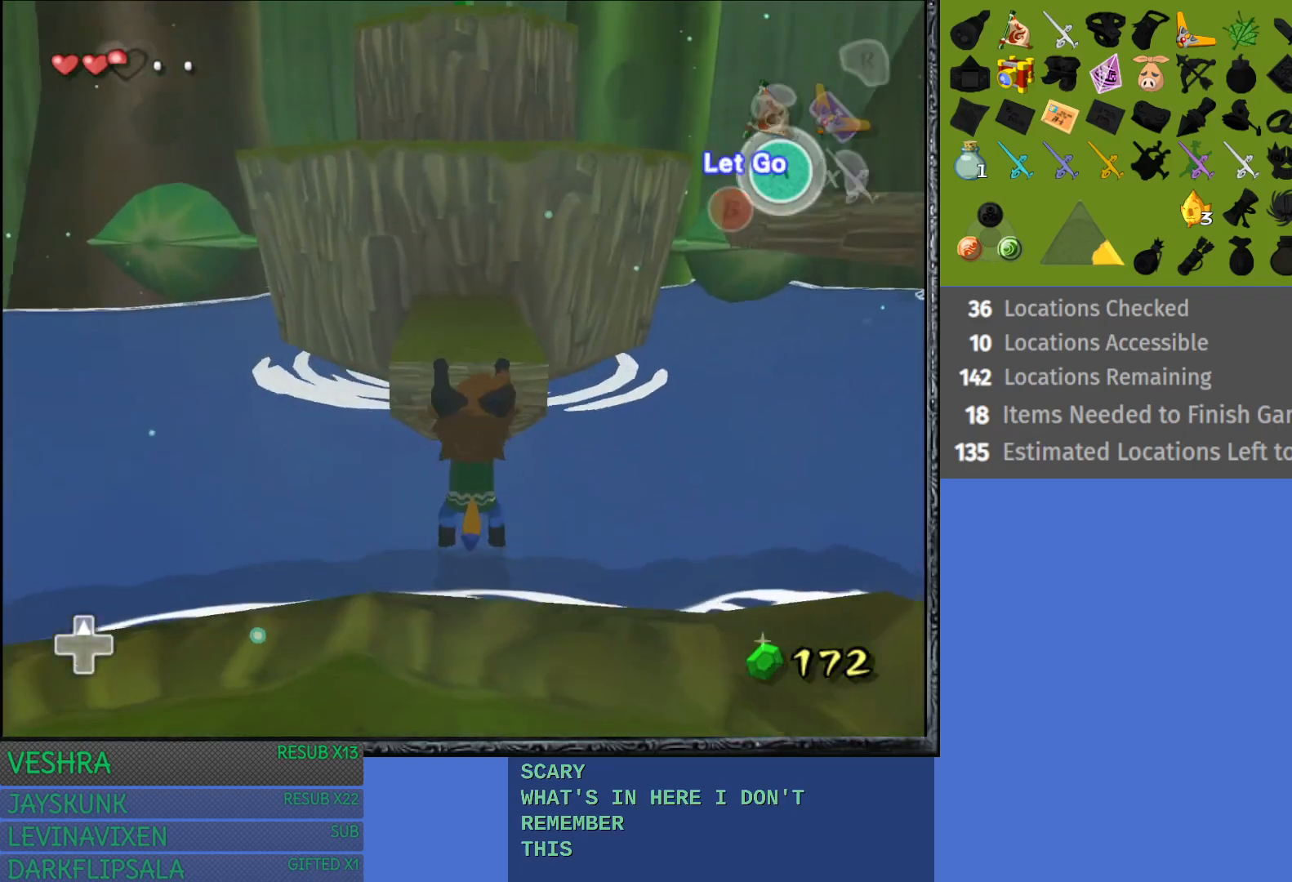
{"buttons": [], "left_stick": "up", "right_stick": "center", "events": []}
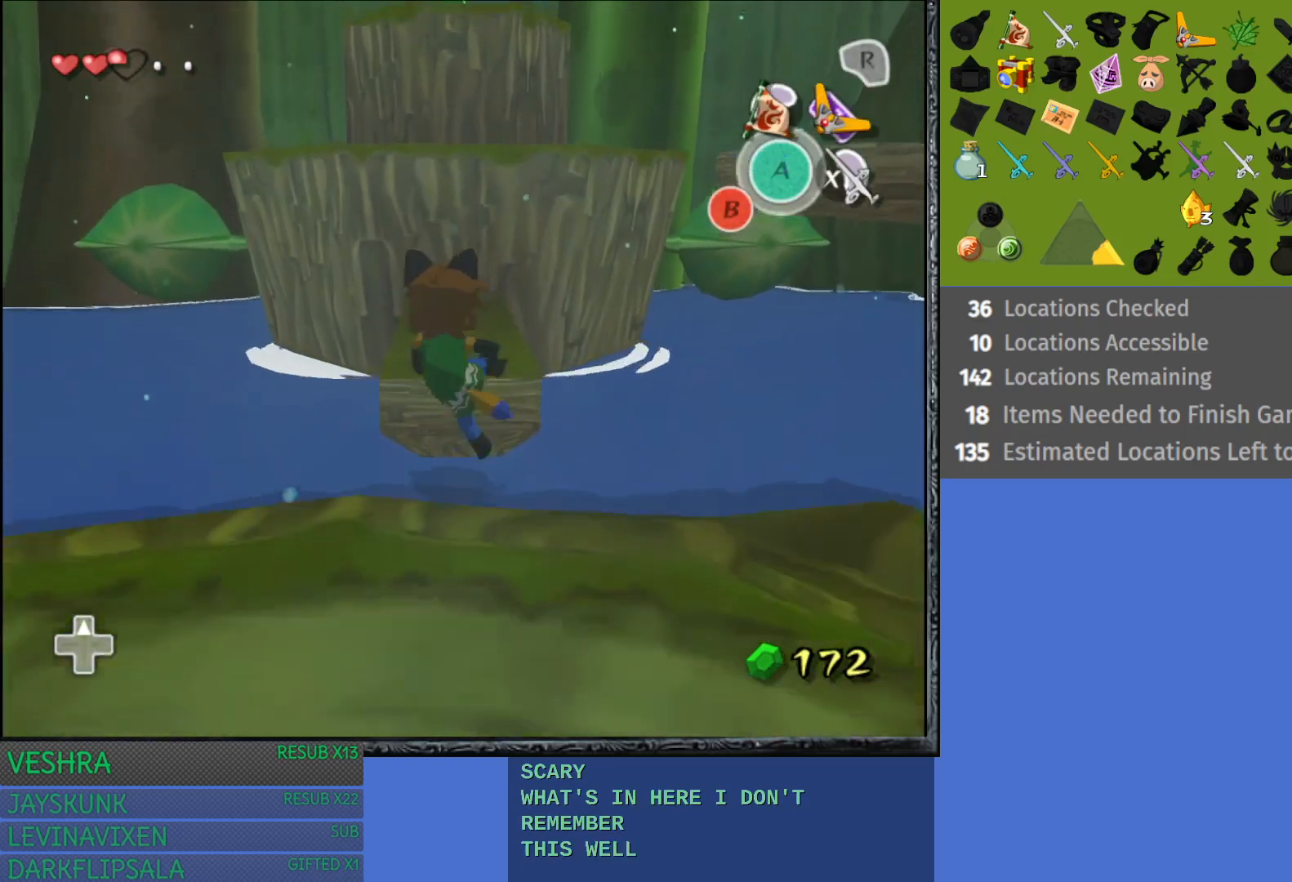
{"buttons": [], "left_stick": "up", "right_stick": "center", "events": []}
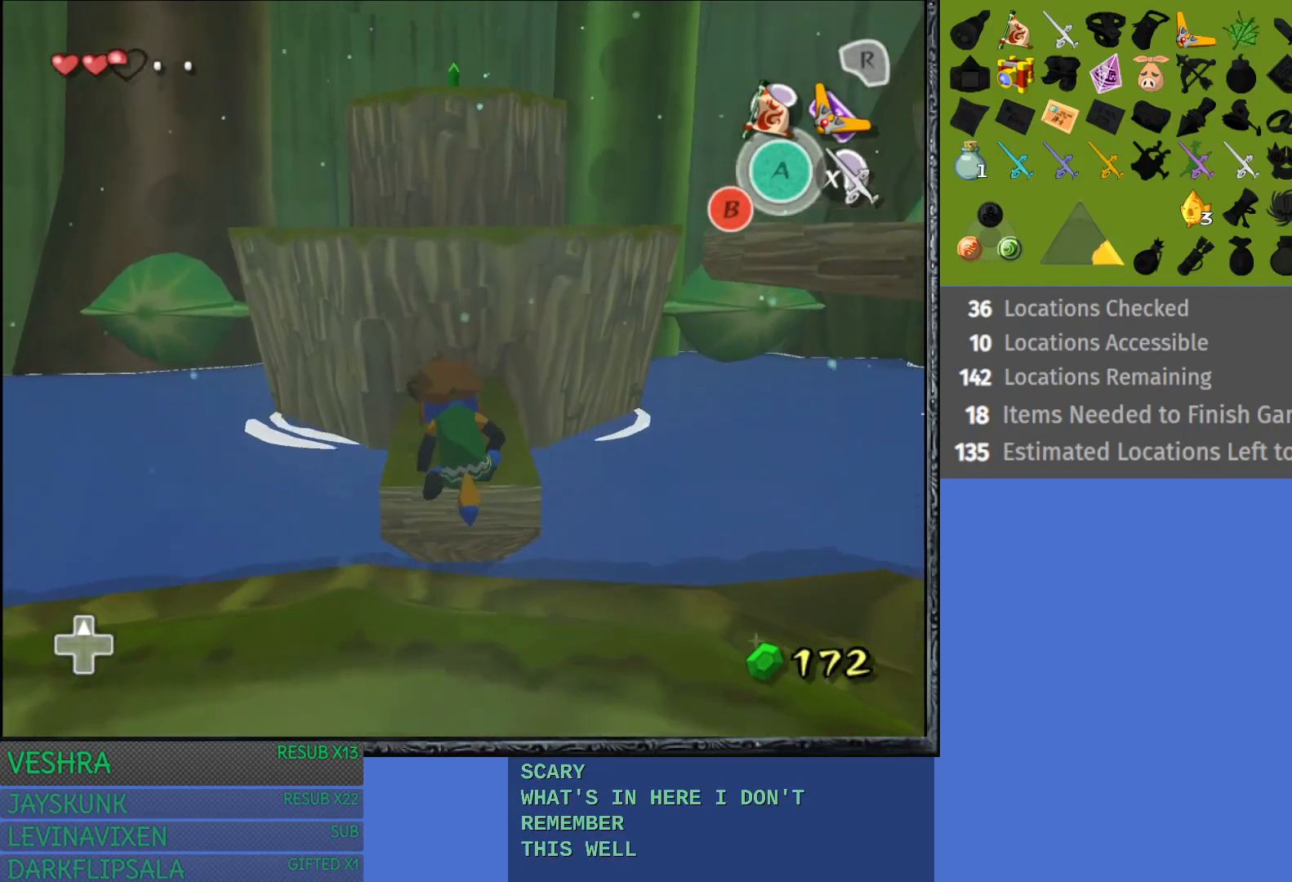
{"buttons": [], "left_stick": "up", "right_stick": "center", "events": []}
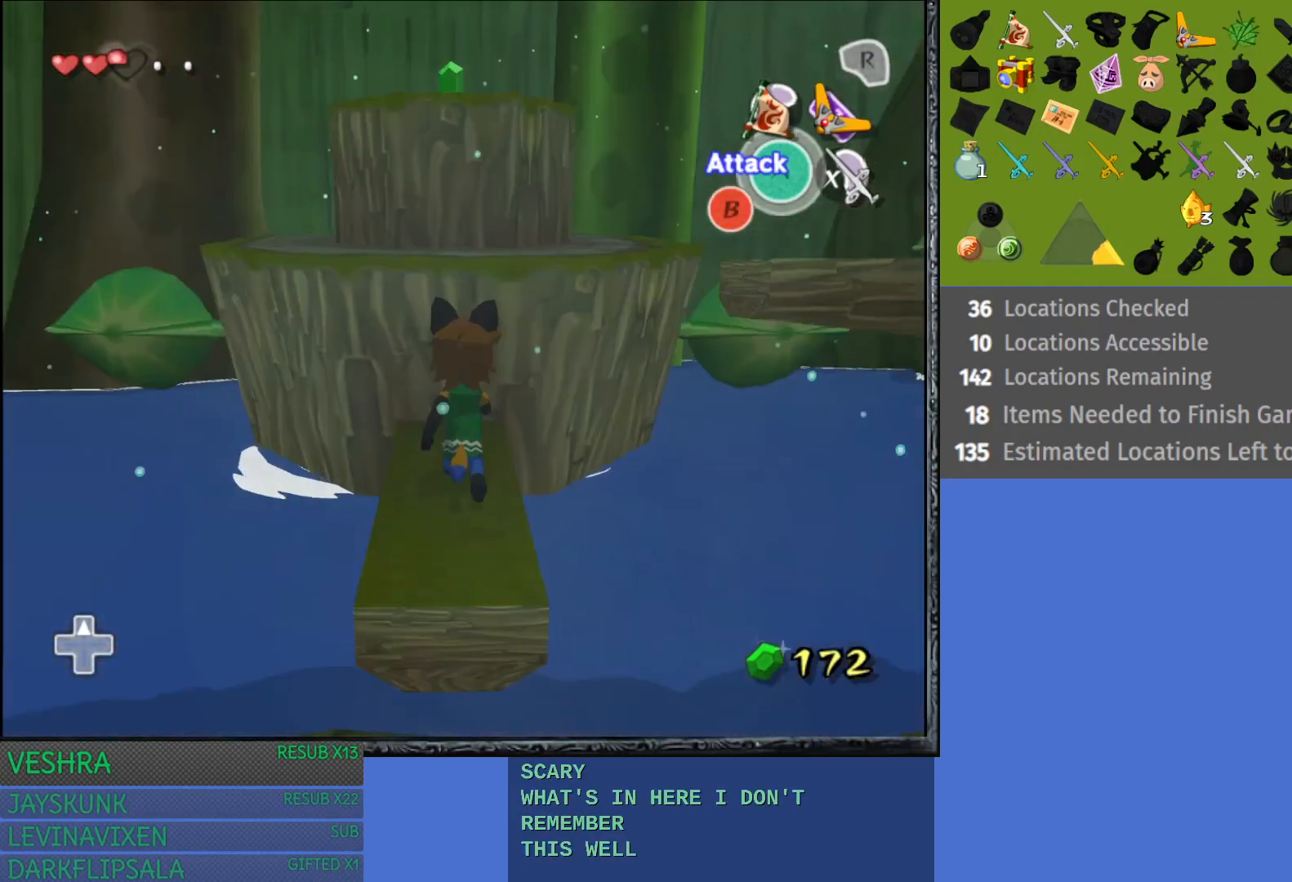
{"buttons": [], "left_stick": "up", "right_stick": "center", "events": []}
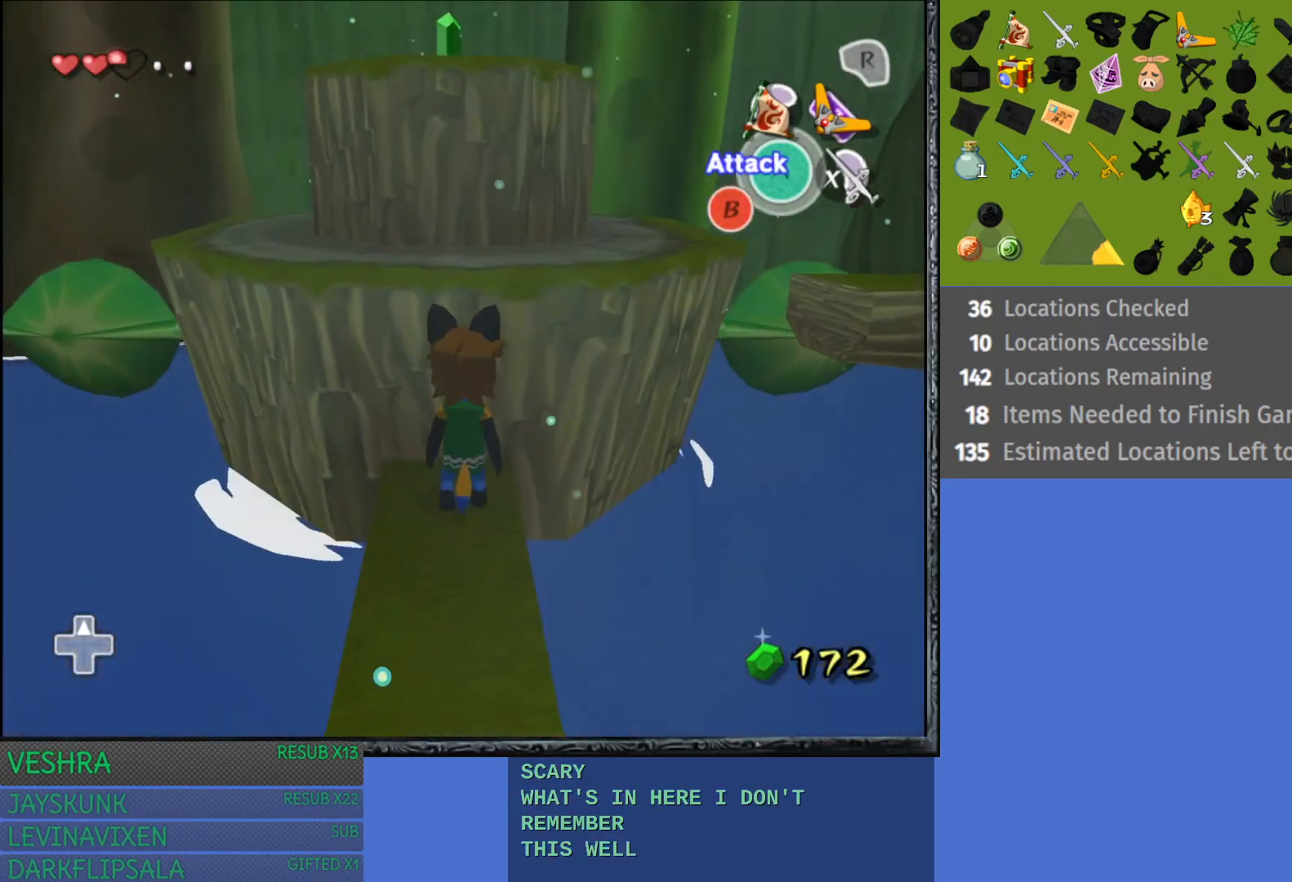
{"buttons": [], "left_stick": "up", "right_stick": "center", "events": []}
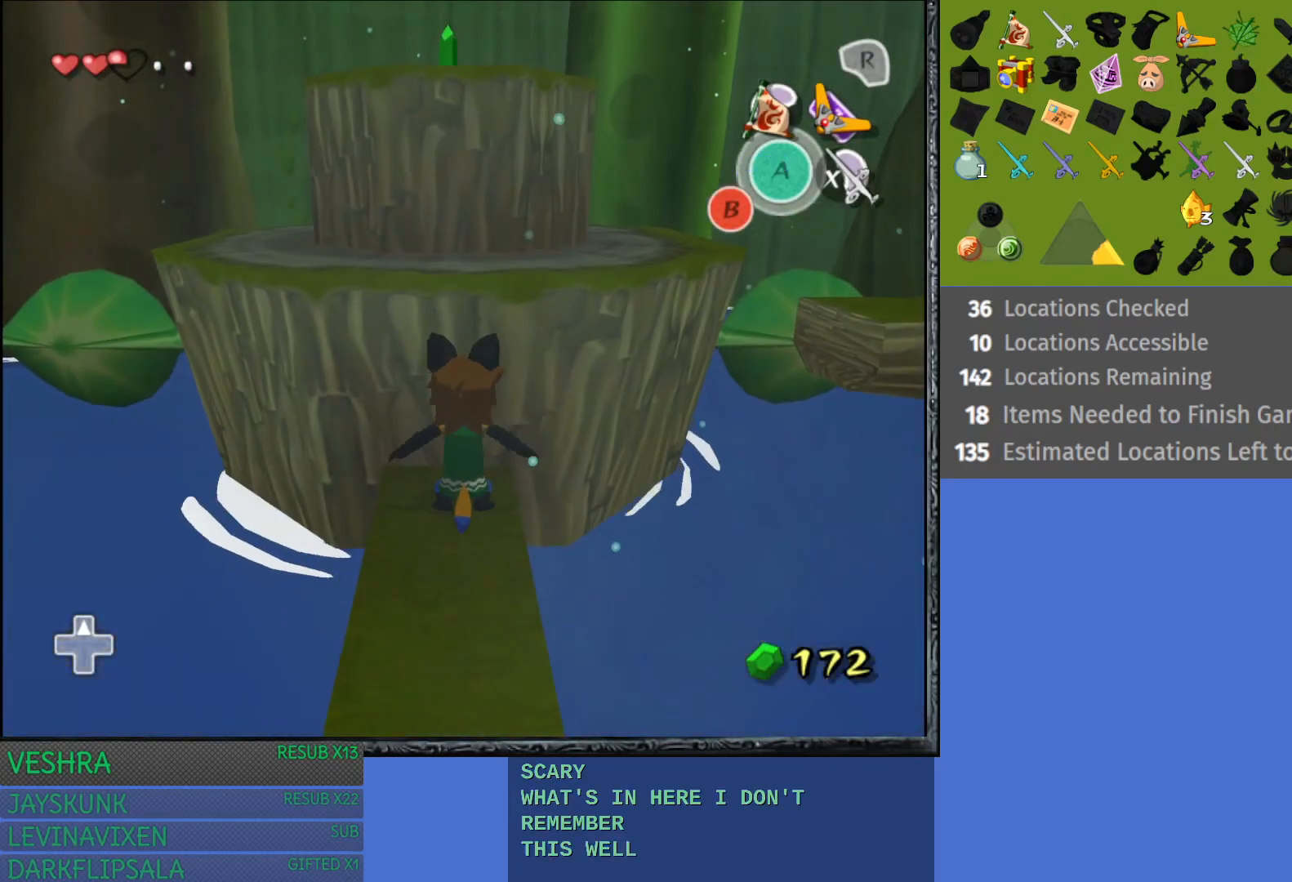
{"buttons": [], "left_stick": "center", "right_stick": "center", "events": [[500, "left_stick", "center"]]}
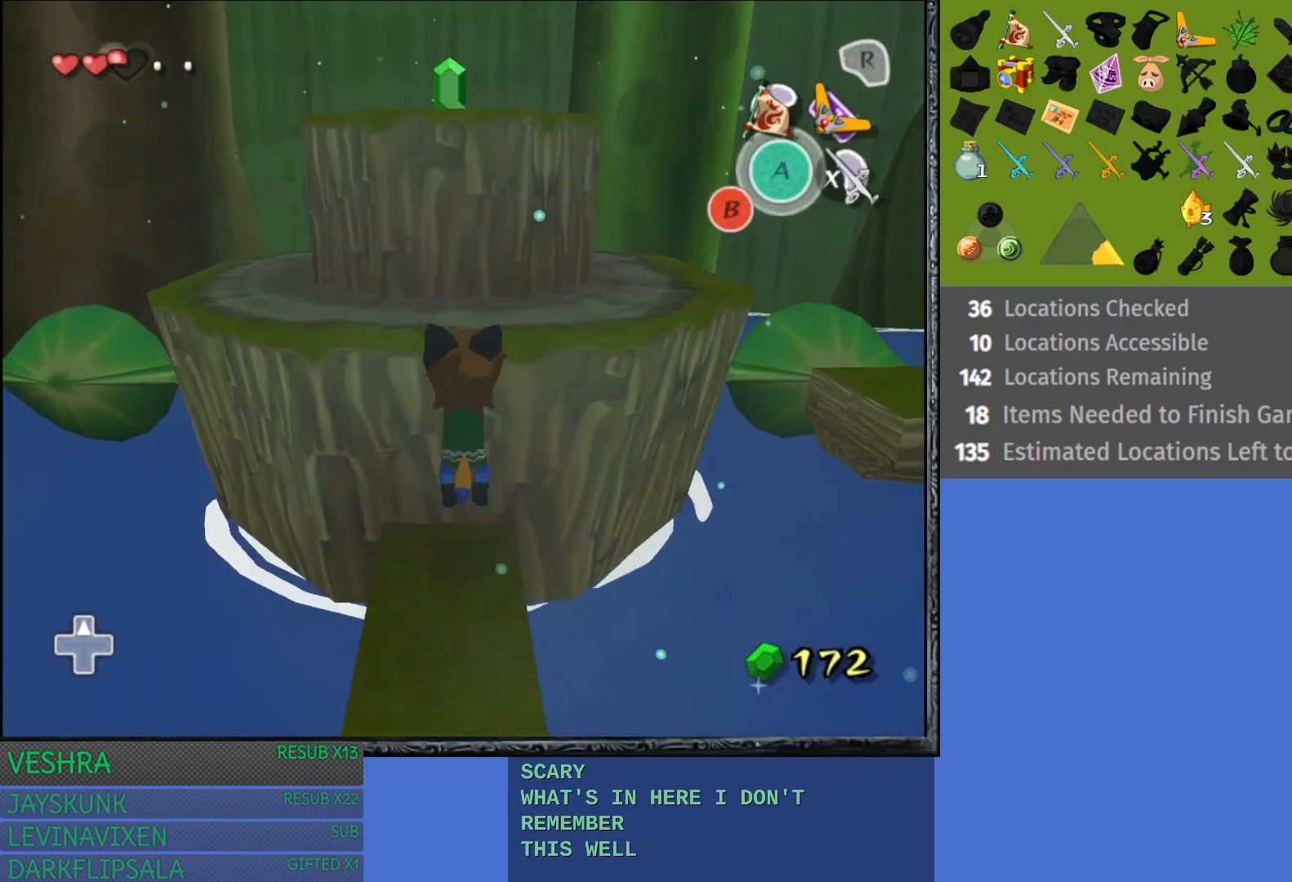
{"buttons": [], "left_stick": "center", "right_stick": "center", "events": []}
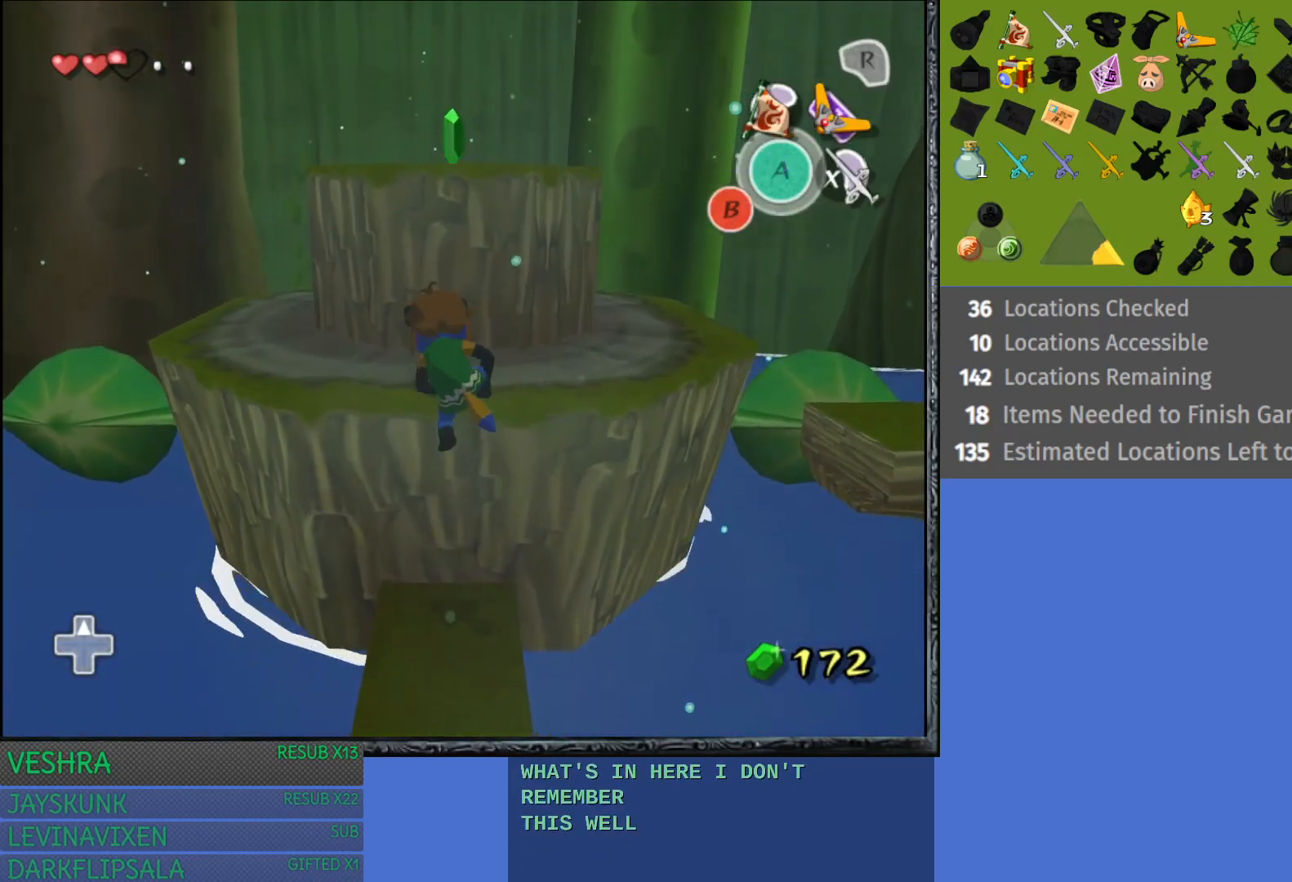
{"buttons": [], "left_stick": "center", "right_stick": "center", "events": []}
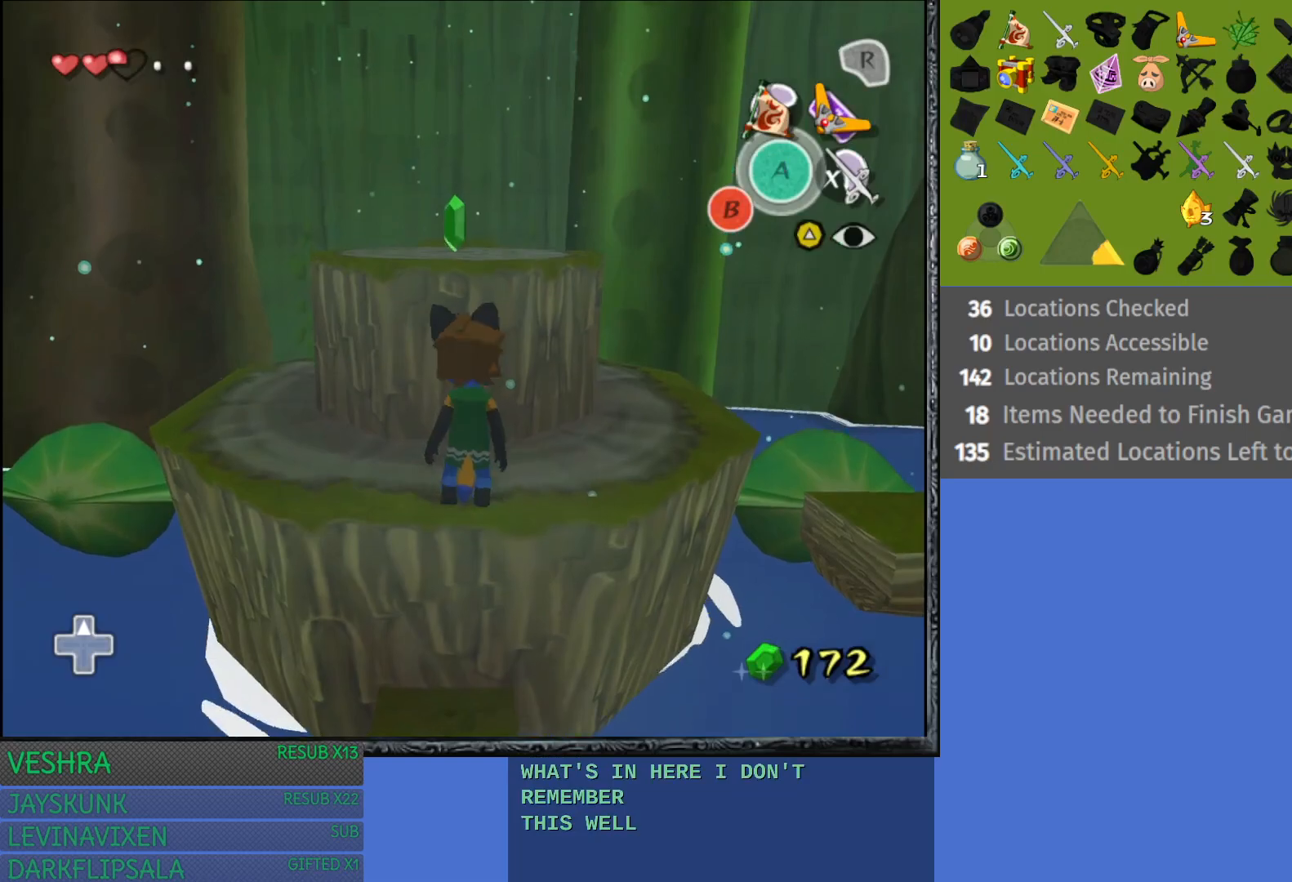
{"buttons": [], "left_stick": "center", "right_stick": "center", "events": []}
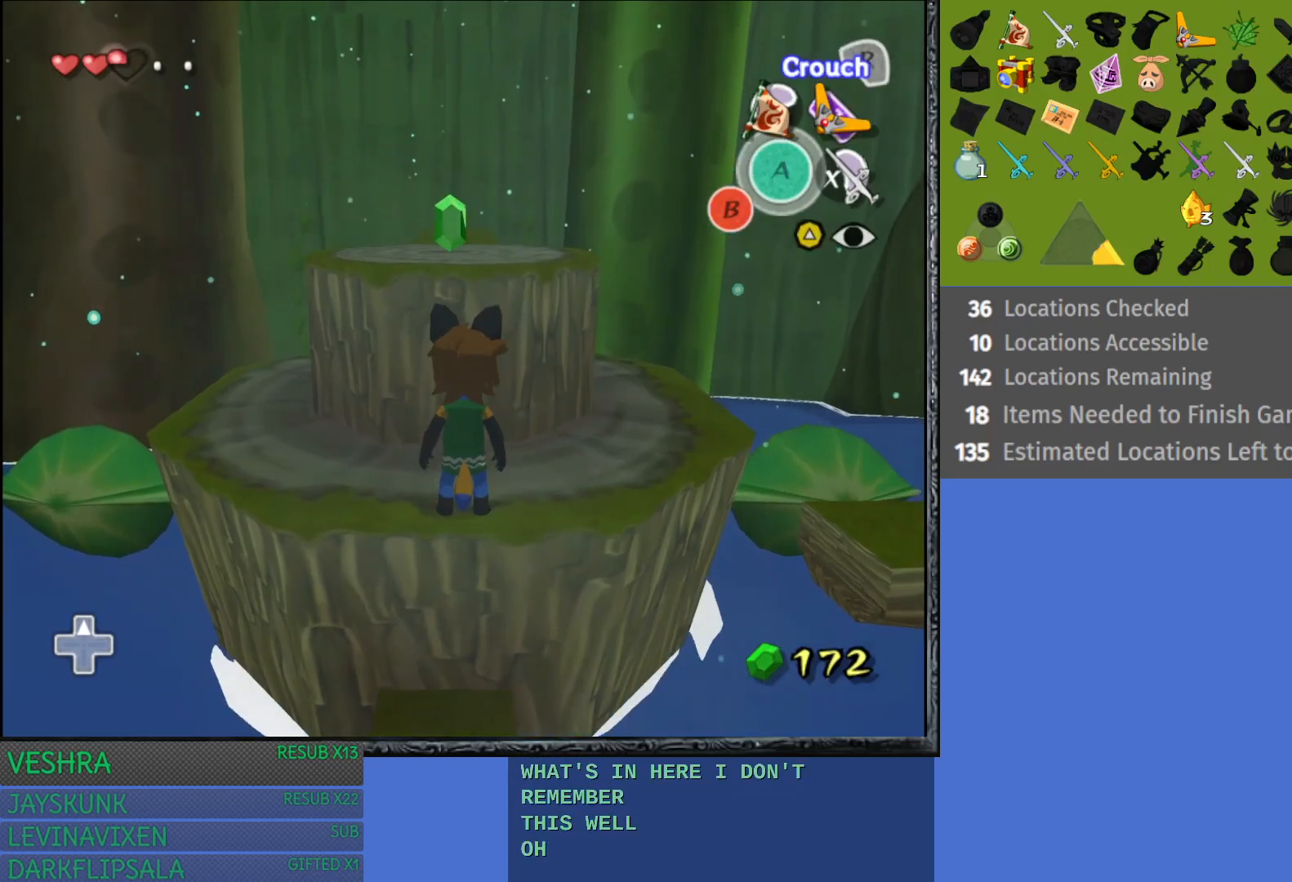
{"buttons": [], "left_stick": "center", "right_stick": "center", "events": []}
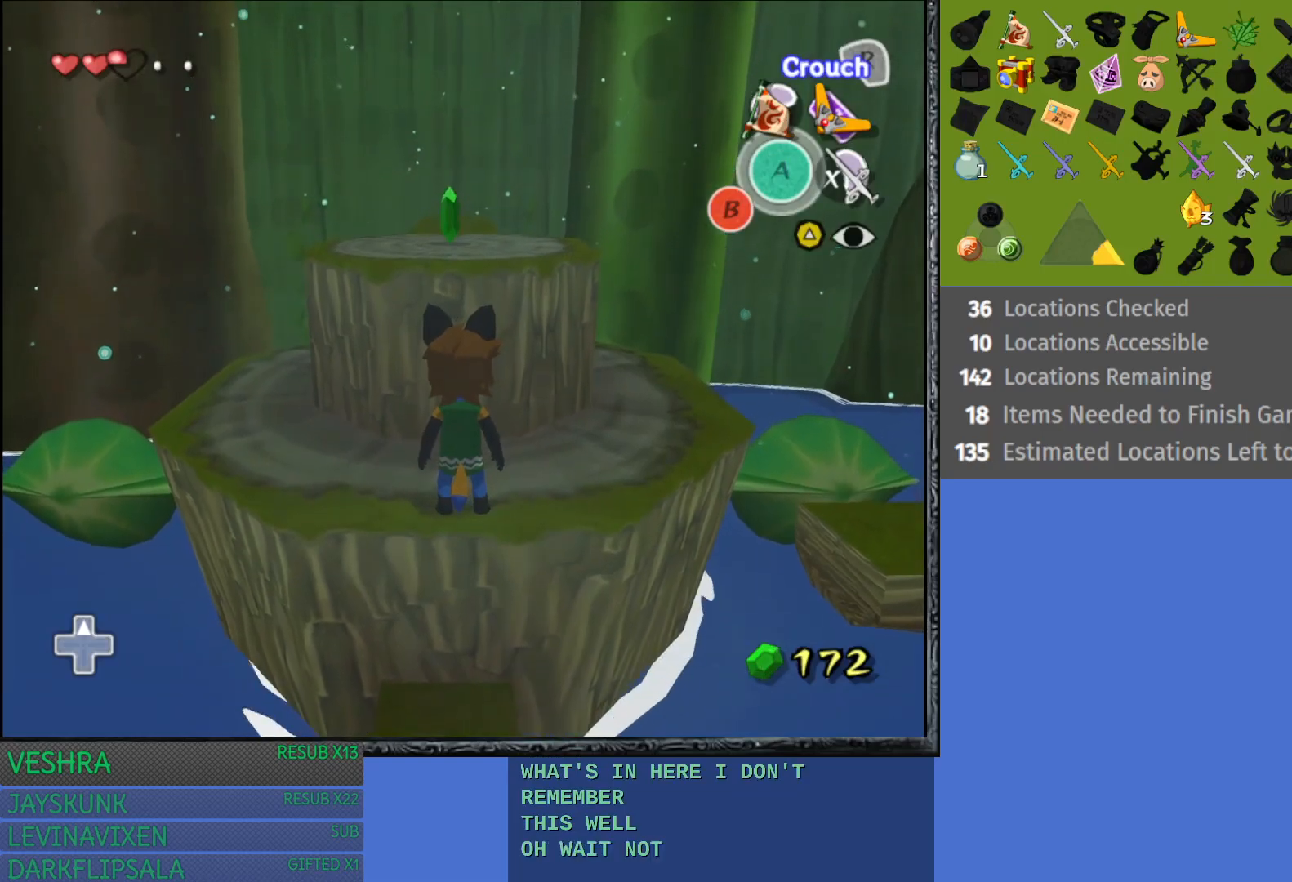
{"buttons": [], "left_stick": "center", "right_stick": "center", "events": []}
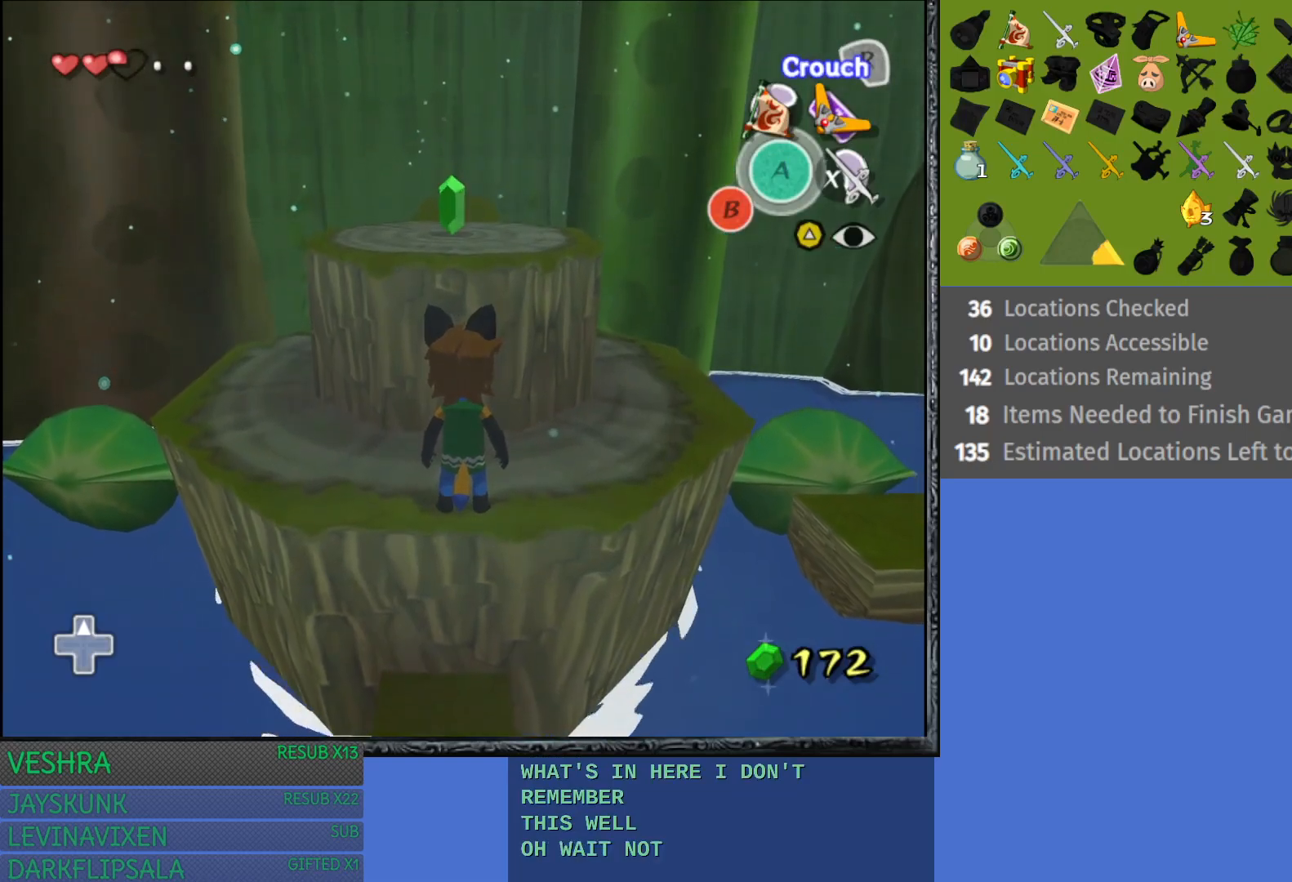
{"buttons": [], "left_stick": "center", "right_stick": "center", "events": []}
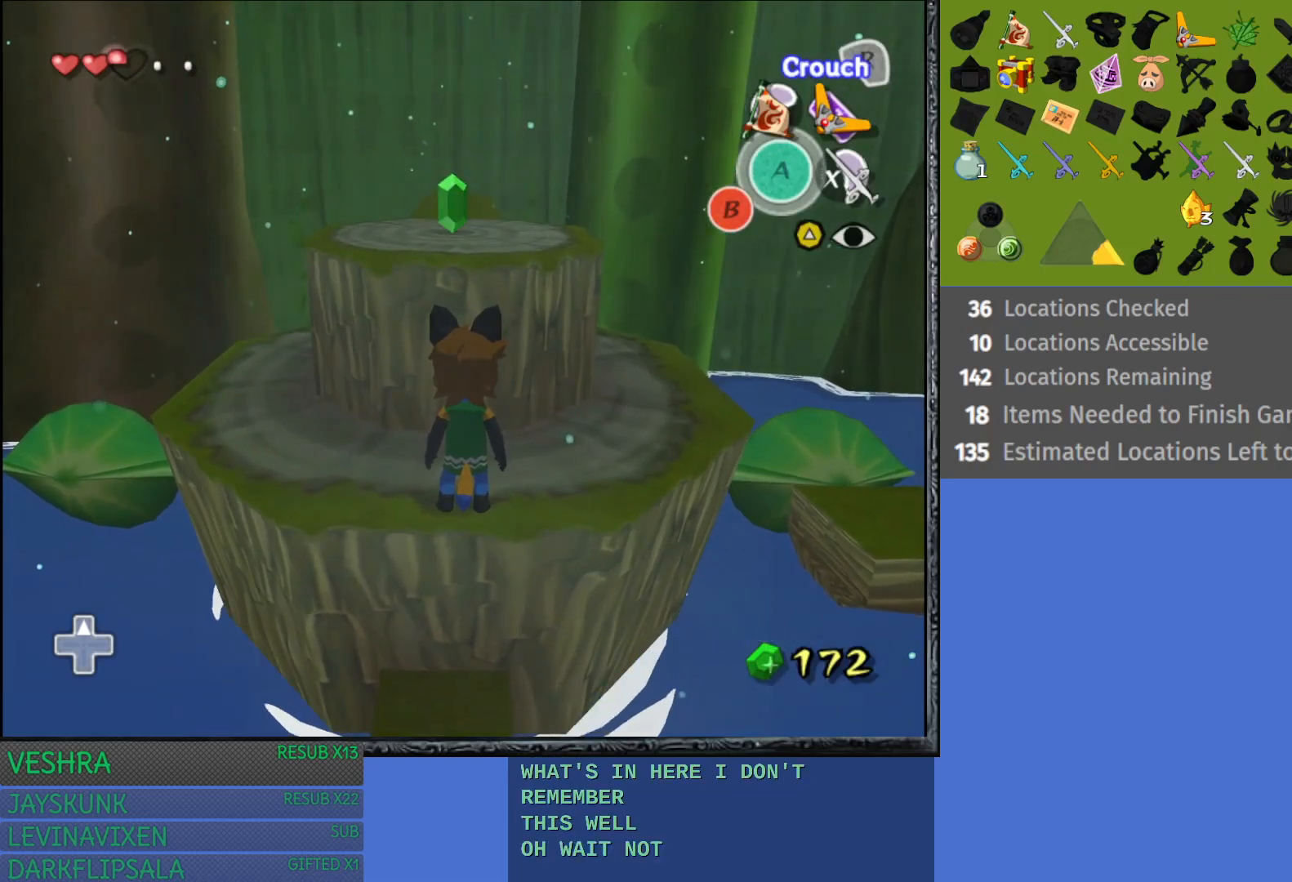
{"buttons": [], "left_stick": "center", "right_stick": "center", "events": []}
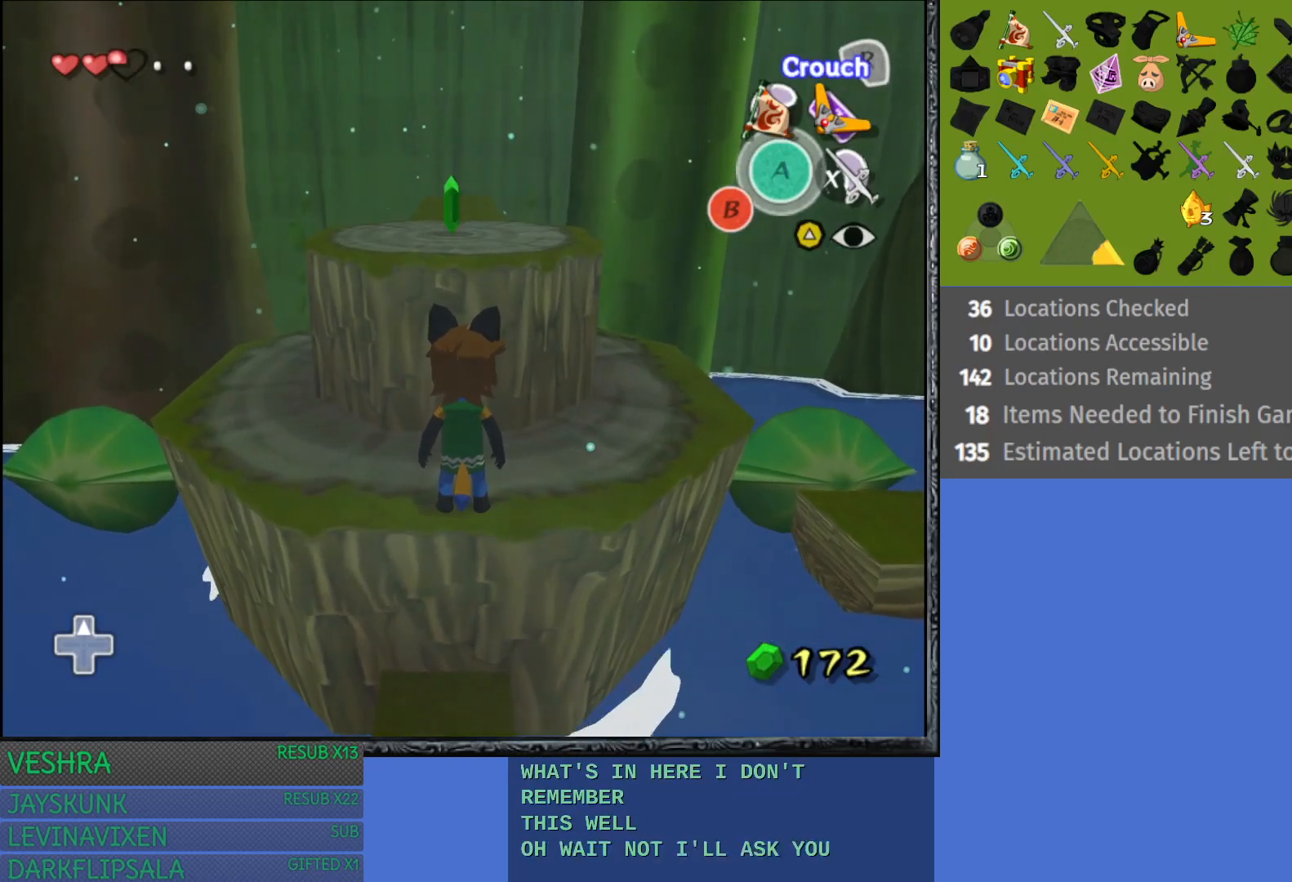
{"buttons": [], "left_stick": "up", "right_stick": "center", "events": [[333, "left_stick", "up-left"], [433, "left_stick", "up"]]}
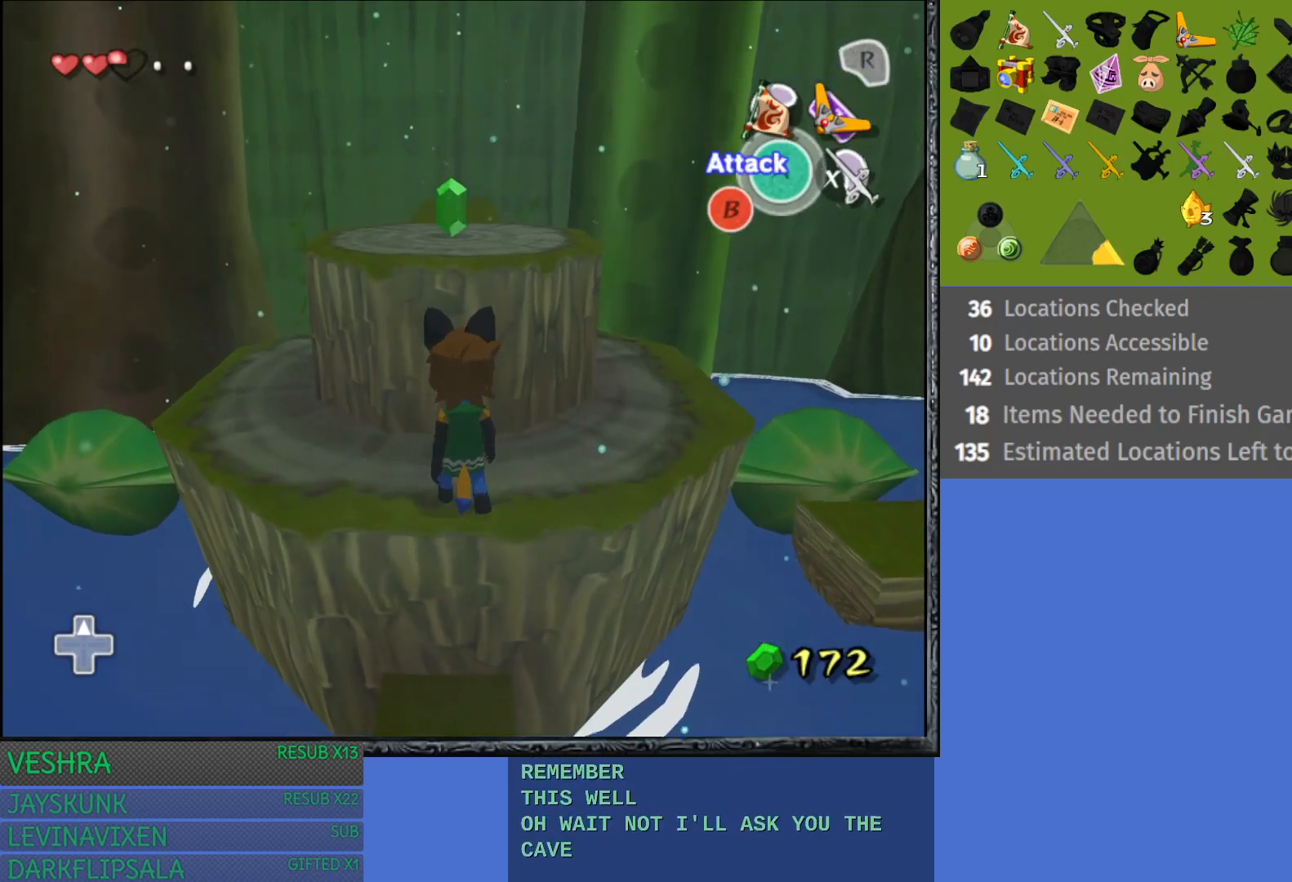
{"buttons": [], "left_stick": "right", "right_stick": "center", "events": [[167, "left_stick", "center"], [483, "left_stick", "right"]]}
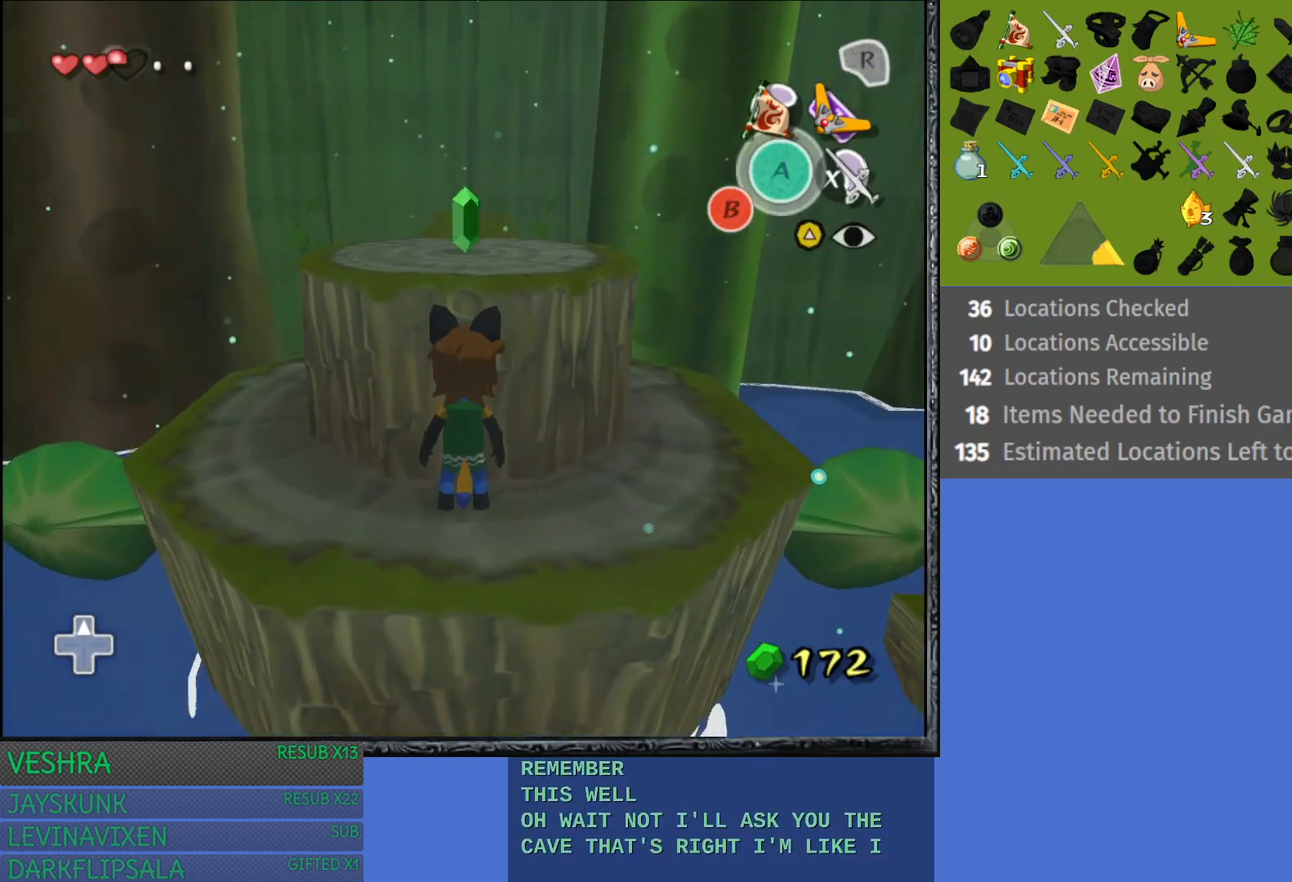
{"buttons": ["L1"], "left_stick": "center", "right_stick": "center", "events": [[233, "left_stick", "center"], [350, "L1", "down"]]}
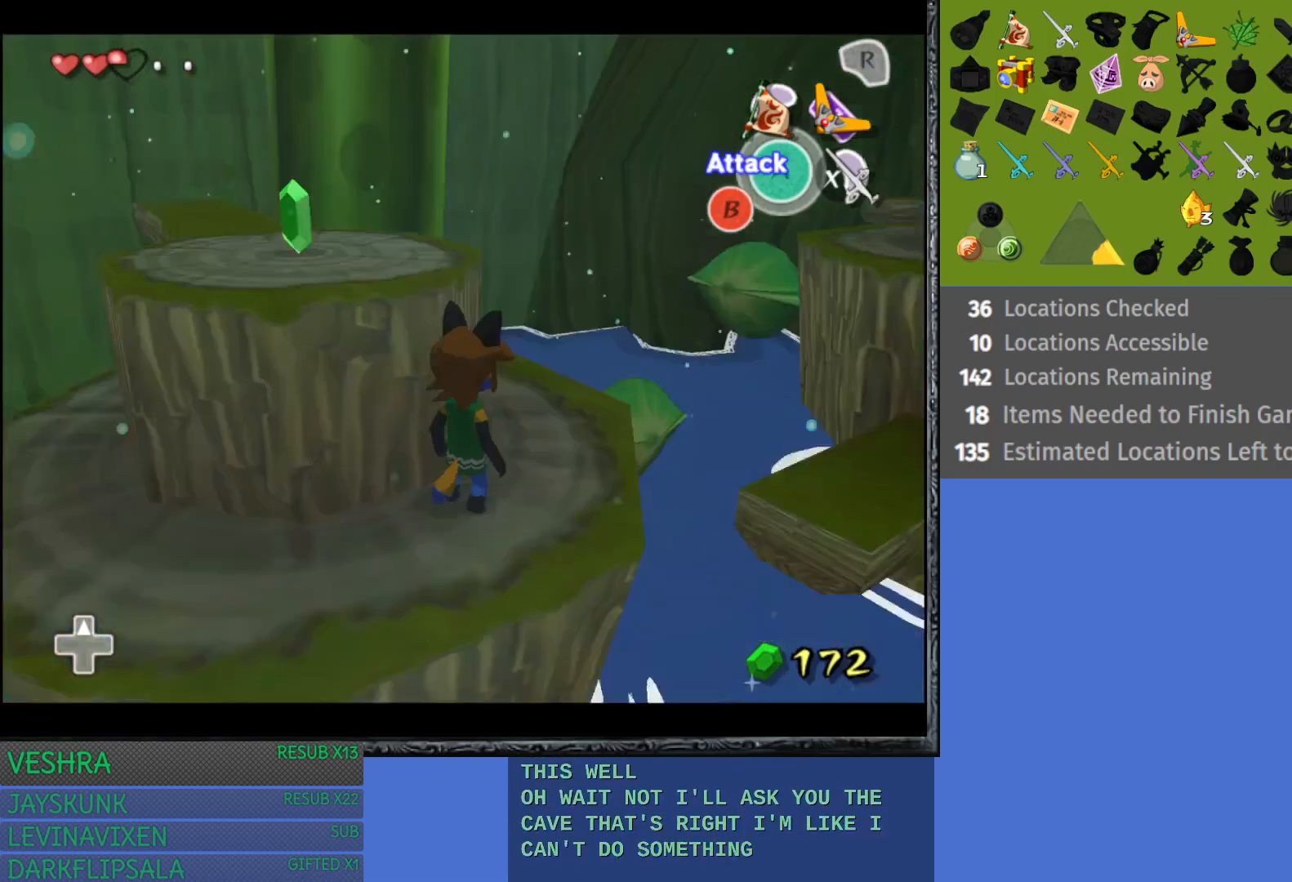
{"buttons": [], "left_stick": "center", "right_stick": "center", "events": [[50, "L1", "up"], [300, "left_stick", "up-right"], [417, "left_stick", "center"]]}
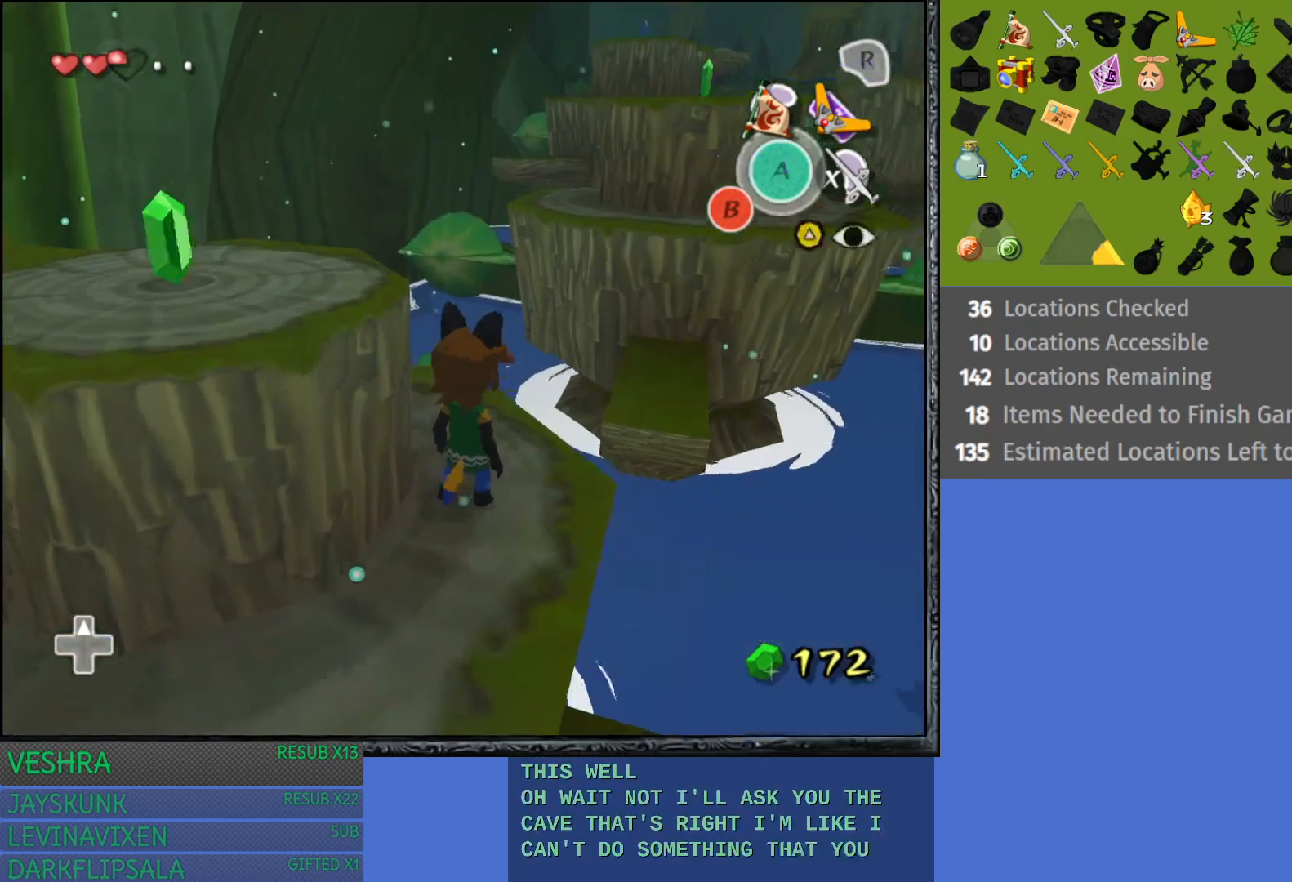
{"buttons": [], "left_stick": "center", "right_stick": "center", "events": [[17, "L1", "down"], [167, "L1", "up"]]}
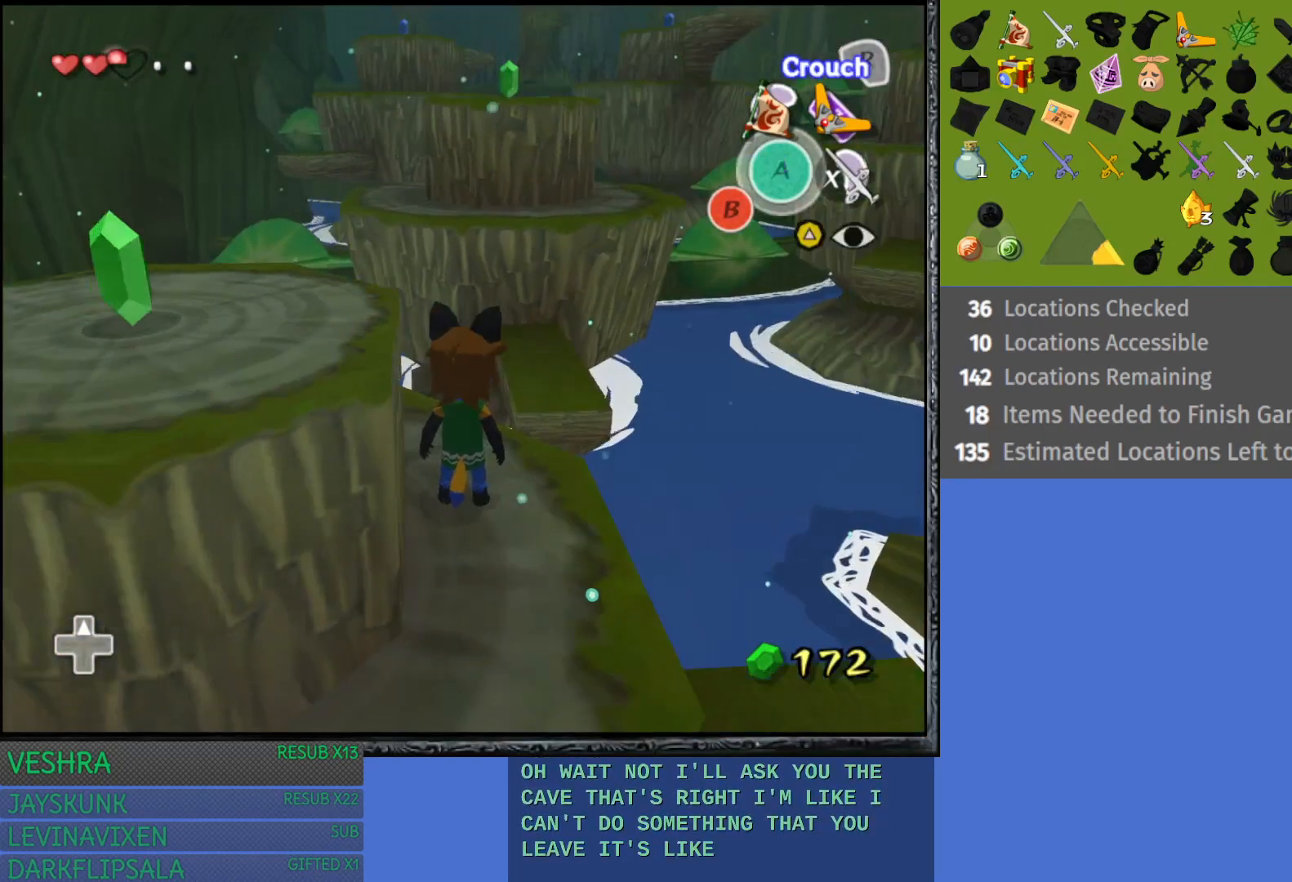
{"buttons": [], "left_stick": "up", "right_stick": "center", "events": [[83, "left_stick", "up-right"], [217, "left_stick", "up"]]}
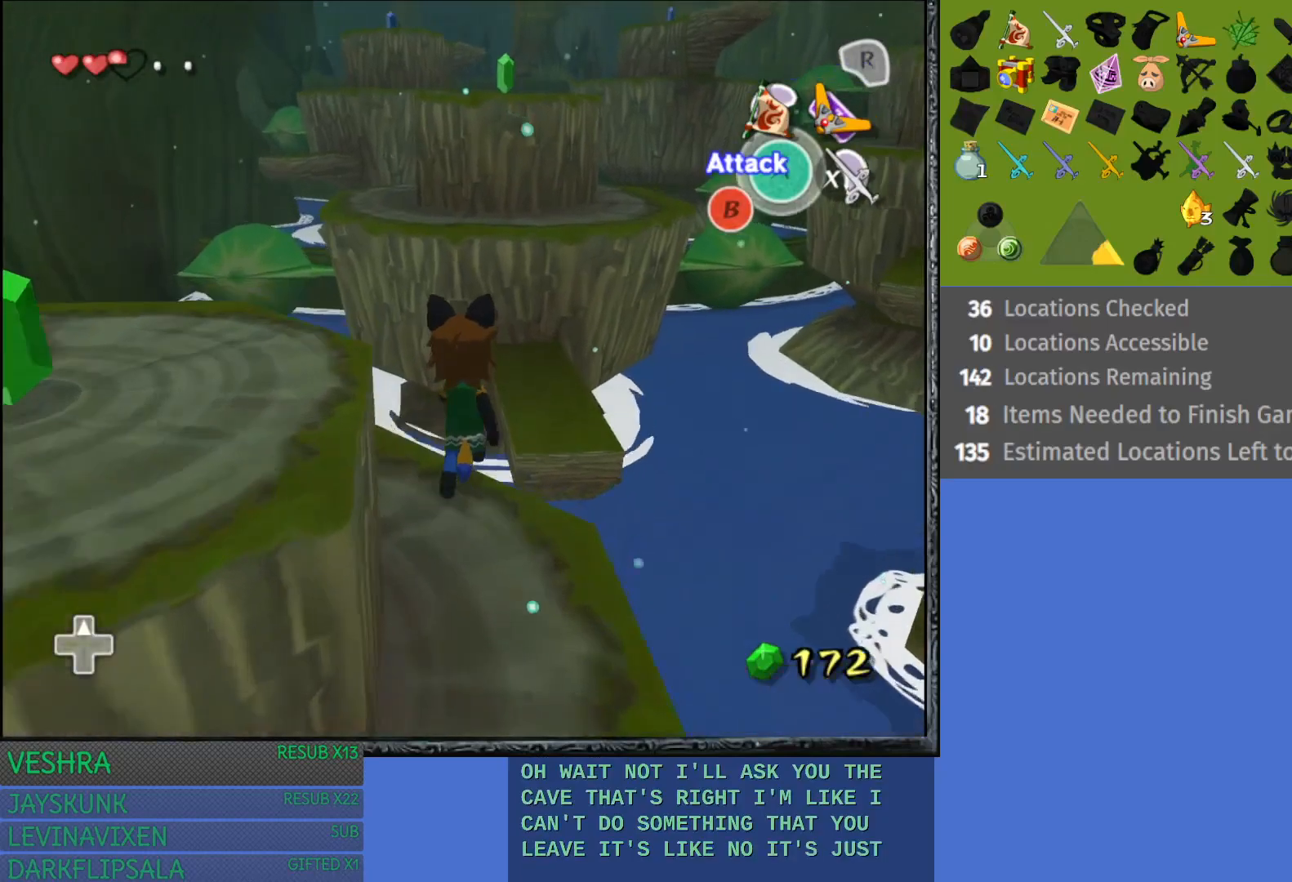
{"buttons": [], "left_stick": "right", "right_stick": "center", "events": [[117, "left_stick", "up-right"], [267, "left_stick", "right"]]}
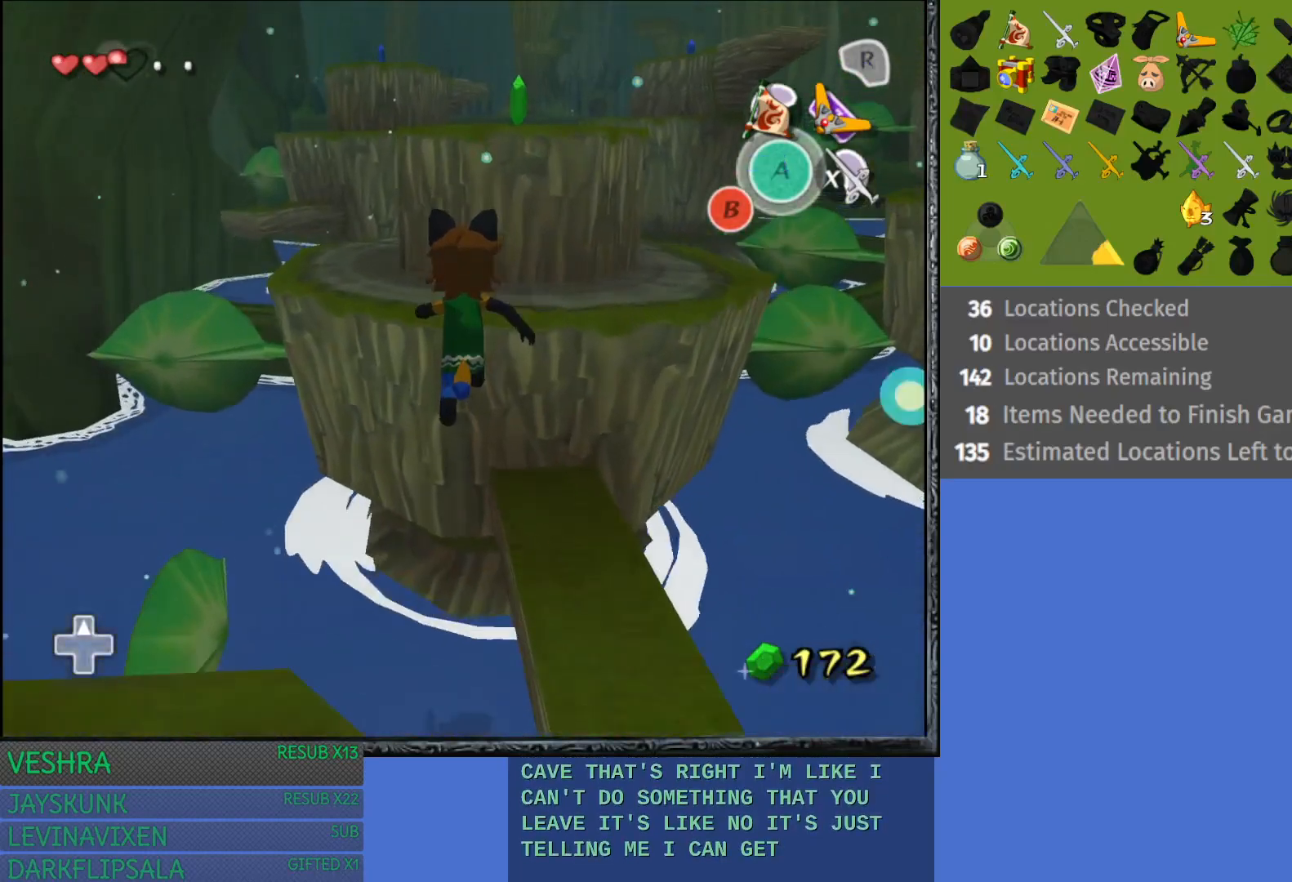
{"buttons": [], "left_stick": "up-right", "right_stick": "center", "events": [[250, "left_stick", "up-right"]]}
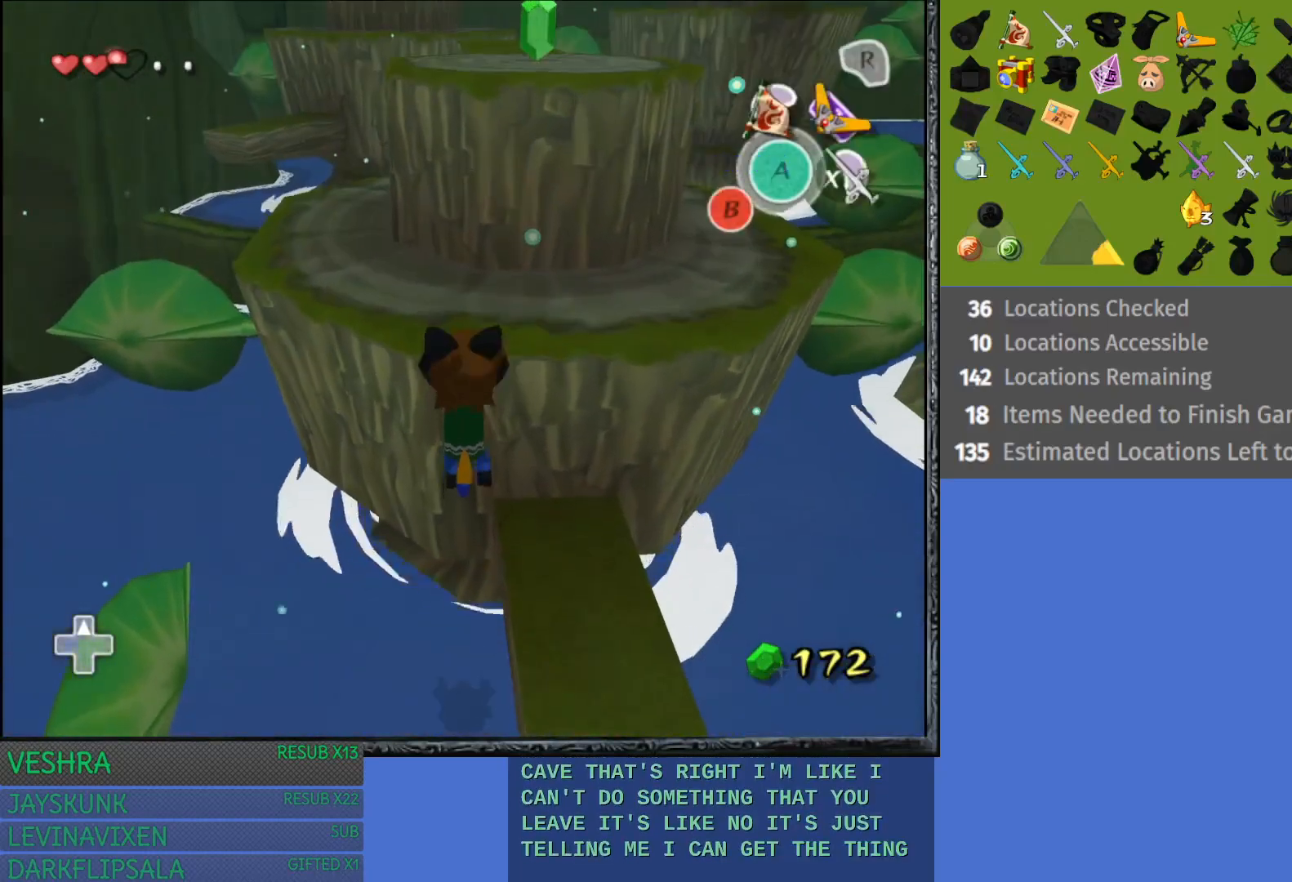
{"buttons": [], "left_stick": "up-right", "right_stick": "center", "events": []}
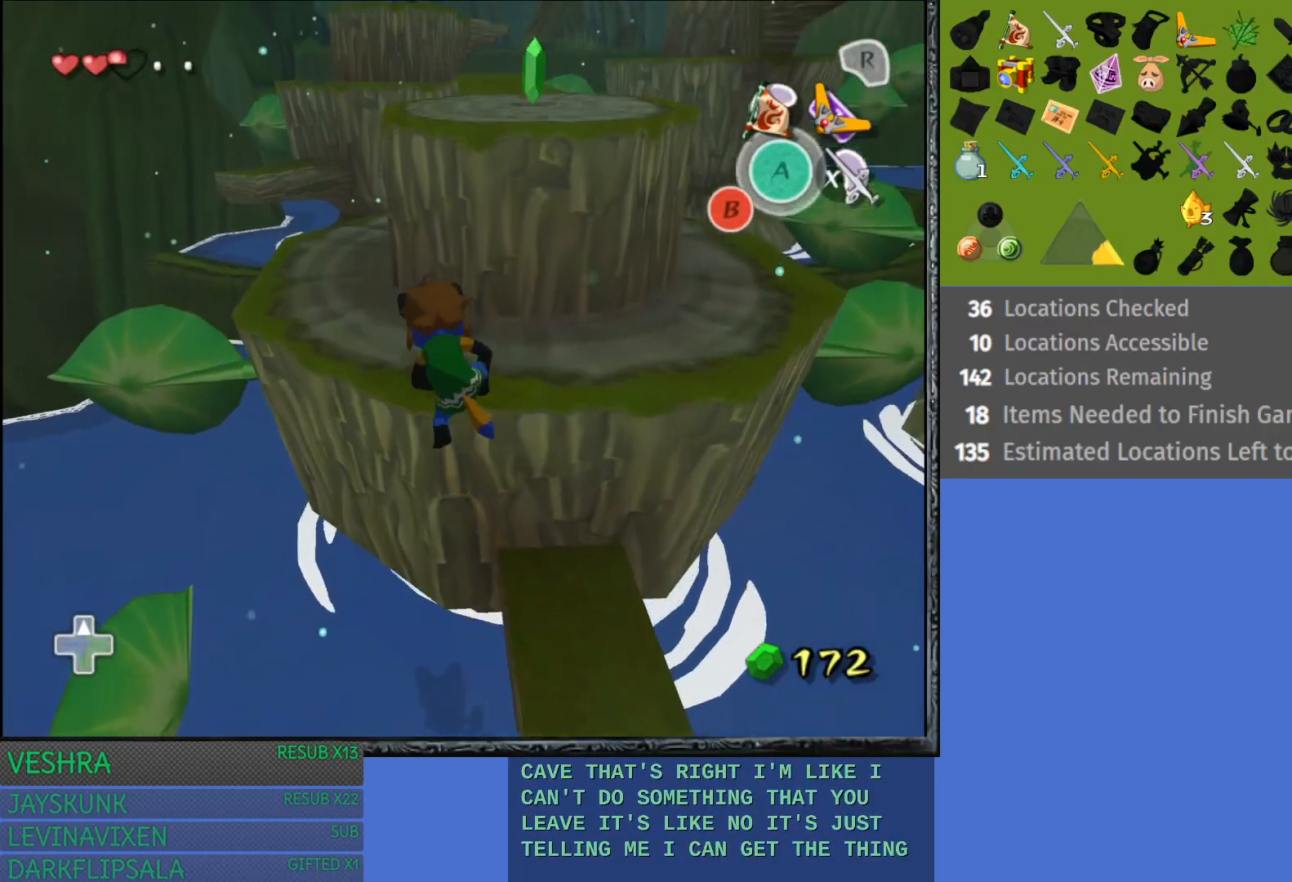
{"buttons": [], "left_stick": "up-right", "right_stick": "center", "events": []}
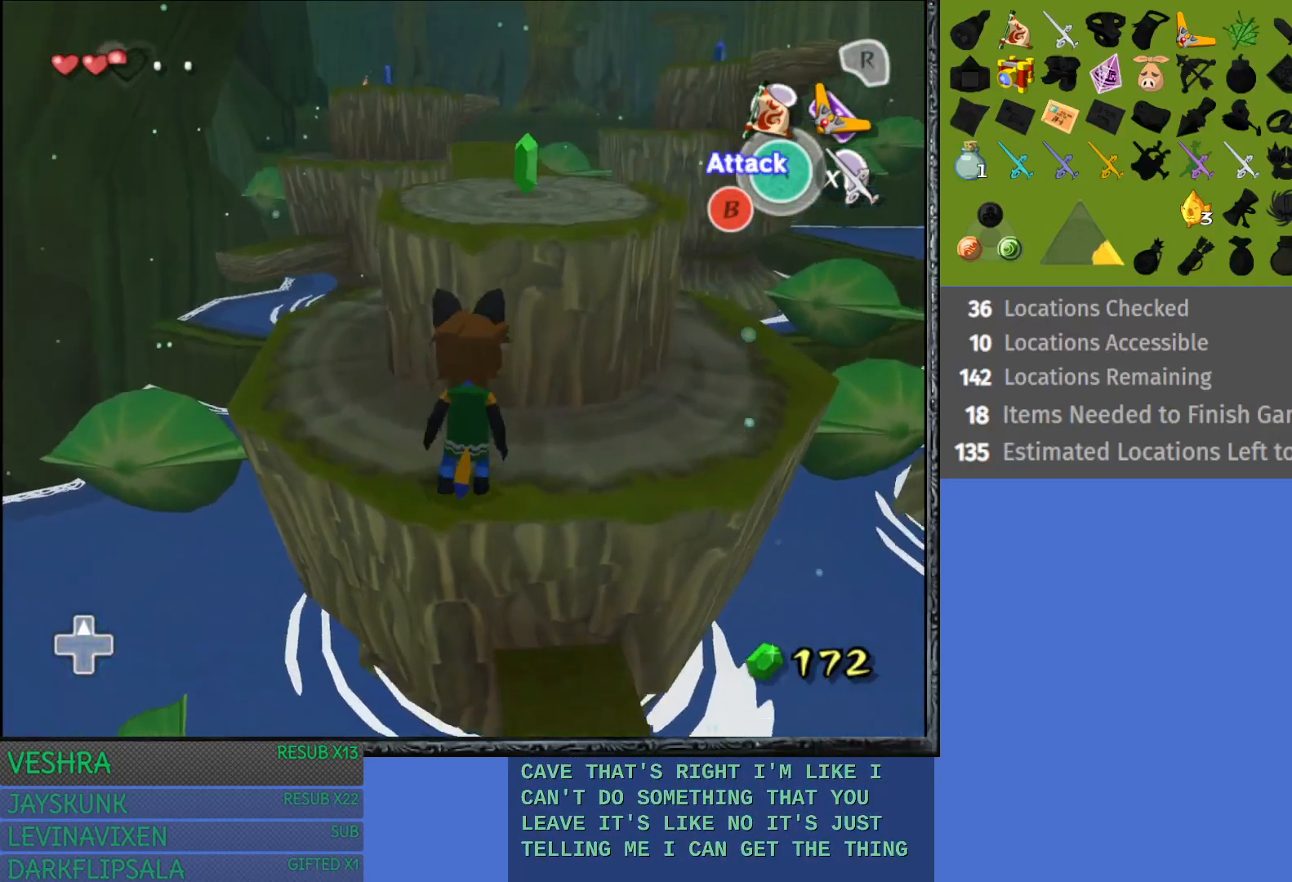
{"buttons": [], "left_stick": "up", "right_stick": "center", "events": [[50, "left_stick", "up"]]}